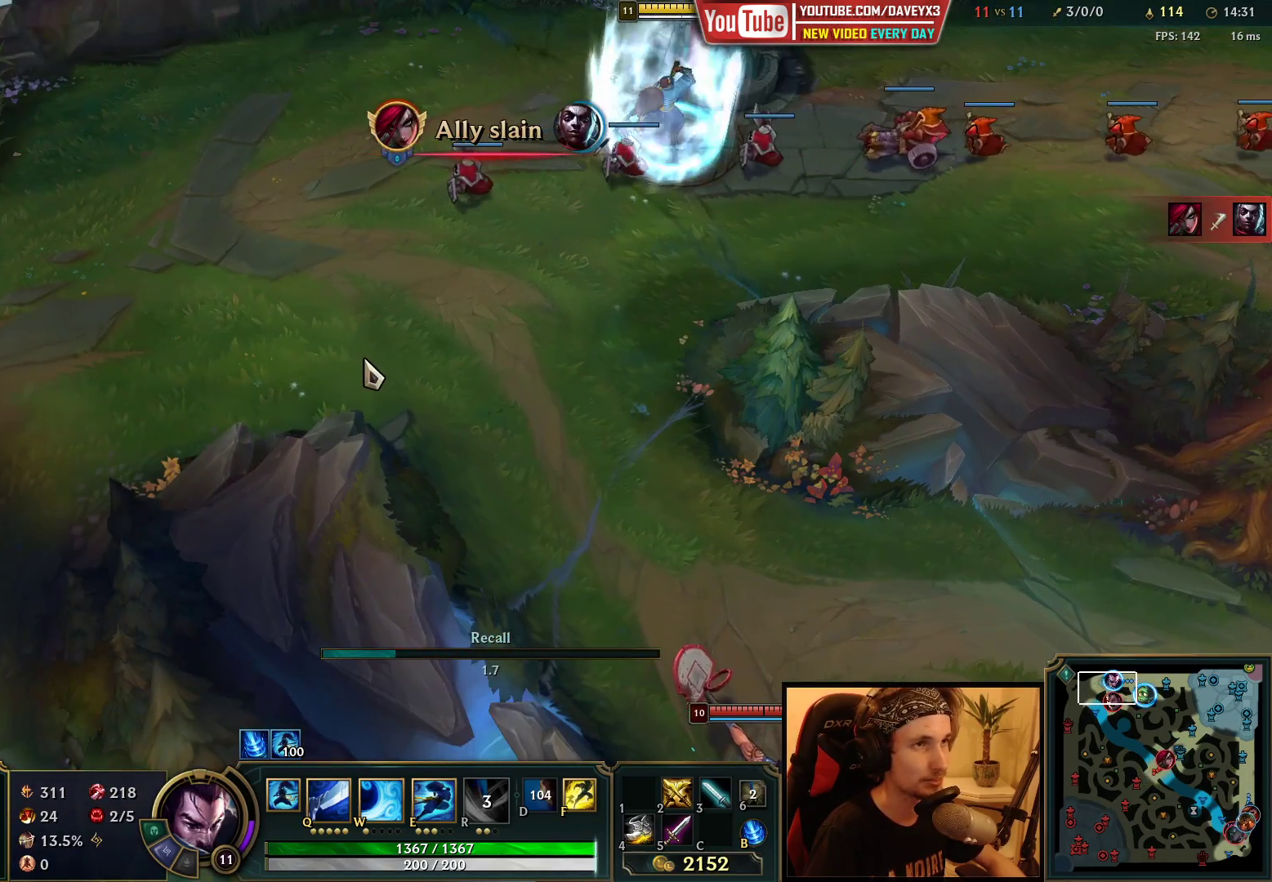
Gameplay with keyboard and mouse; each line is a JSON object with the keys and mouse buttons held at the frame after it. "events" lists presses ("down") and releases ("up") of "a", "ctrl", "d", "e", "f", "q", "r", "s", "shift", "space", "tab", "w", "mouse_left", "mouse_wheel", "mouse_right", "mouse_mb4" and "mouse_mb5" between this image and that frame as [ms after this image, input, new state], when the widget could be followed in between. "mouse_left", "mouse_wheel", "mouse_right", "mouse_mb4", "mouse_mb5" = the "left", "wheel", "right", "mb4", "mb5" buttons of the "mouse" list. No other keys are recorded. "wheel" means that the mouse wheel is clicked or scrolled. Mouse movement is not recorded.
{"keys": [], "mouse": [], "events": []}
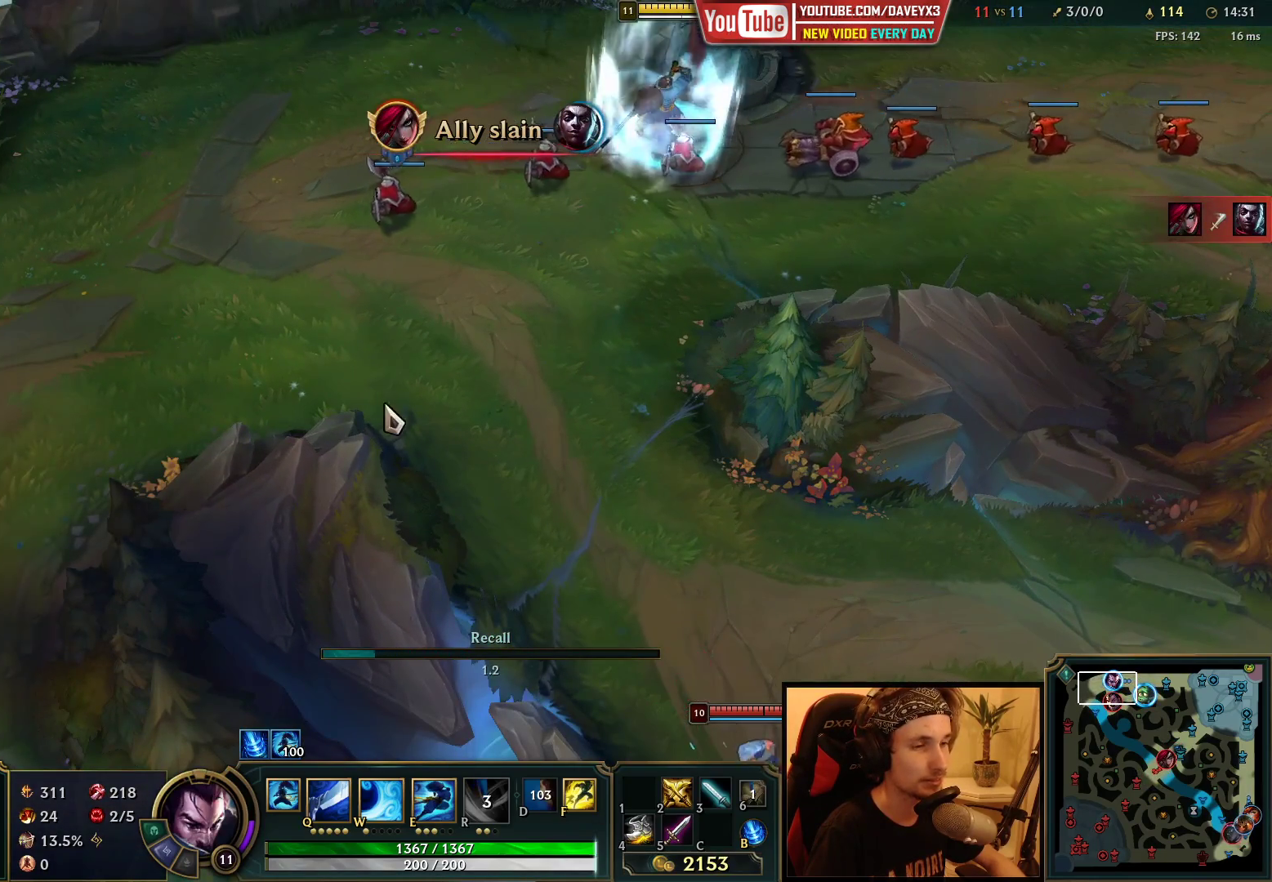
{"keys": [], "mouse": [], "events": [[367, "mouse_wheel", "down"], [467, "mouse_wheel", "up"]]}
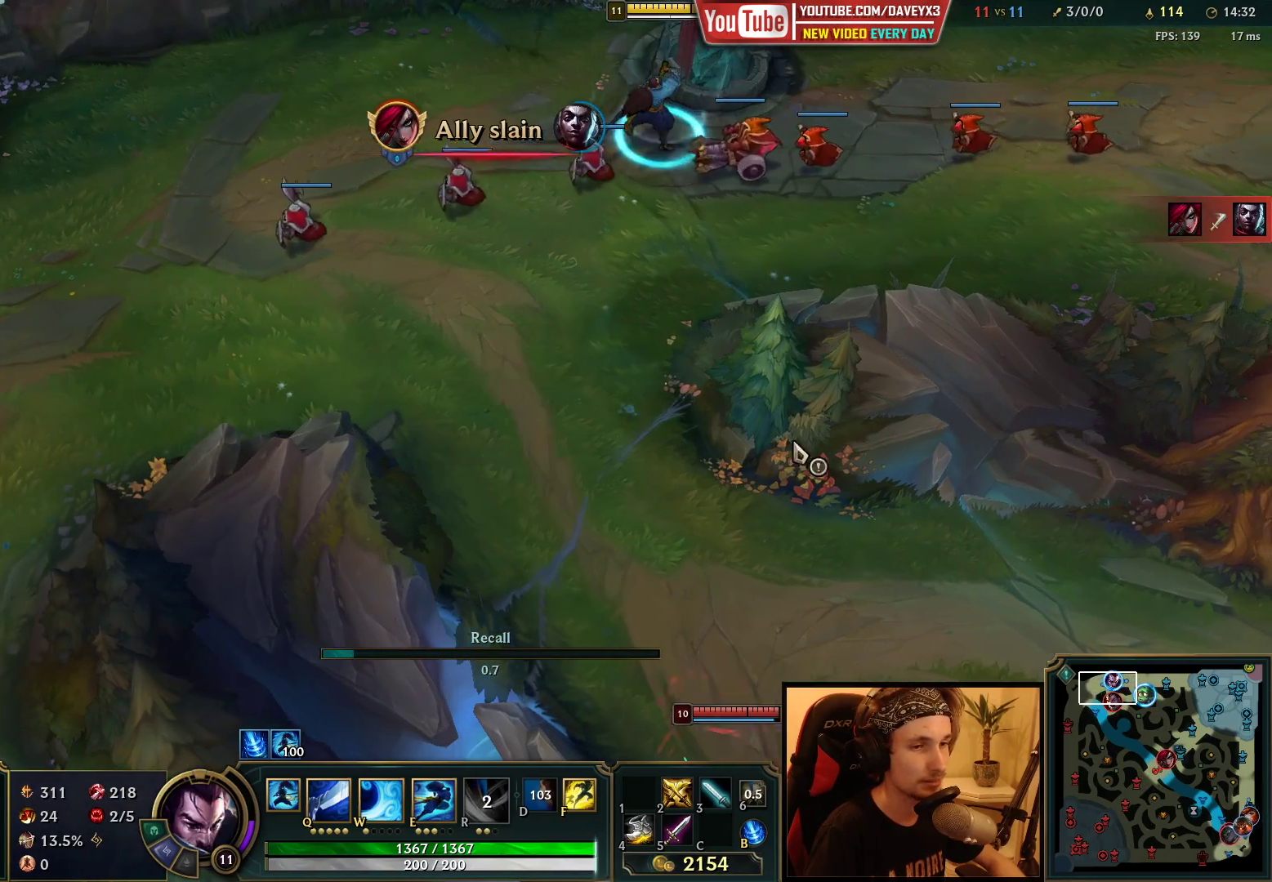
{"keys": [], "mouse": [], "events": []}
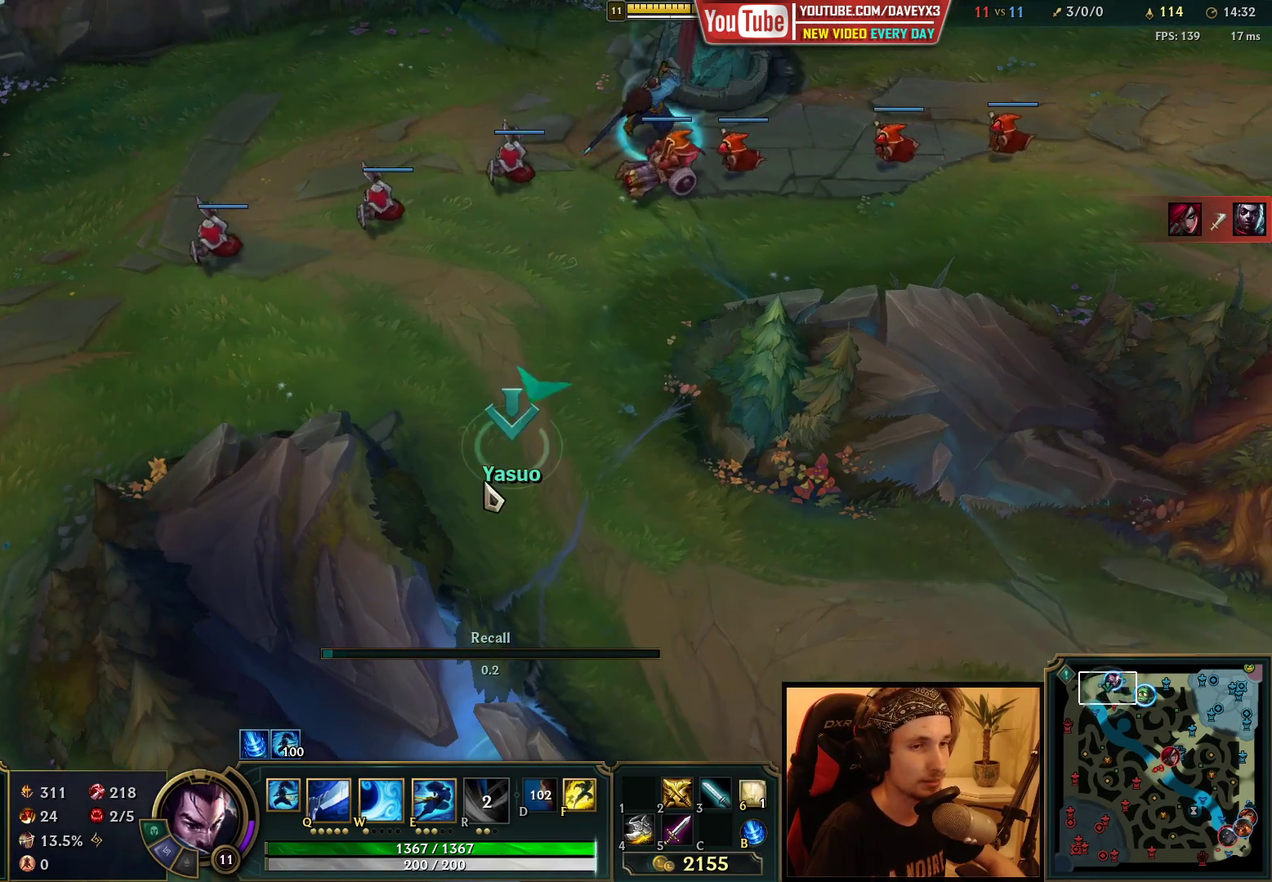
{"keys": [], "mouse": [], "events": [[50, "mouse_right", "down"], [133, "mouse_right", "up"]]}
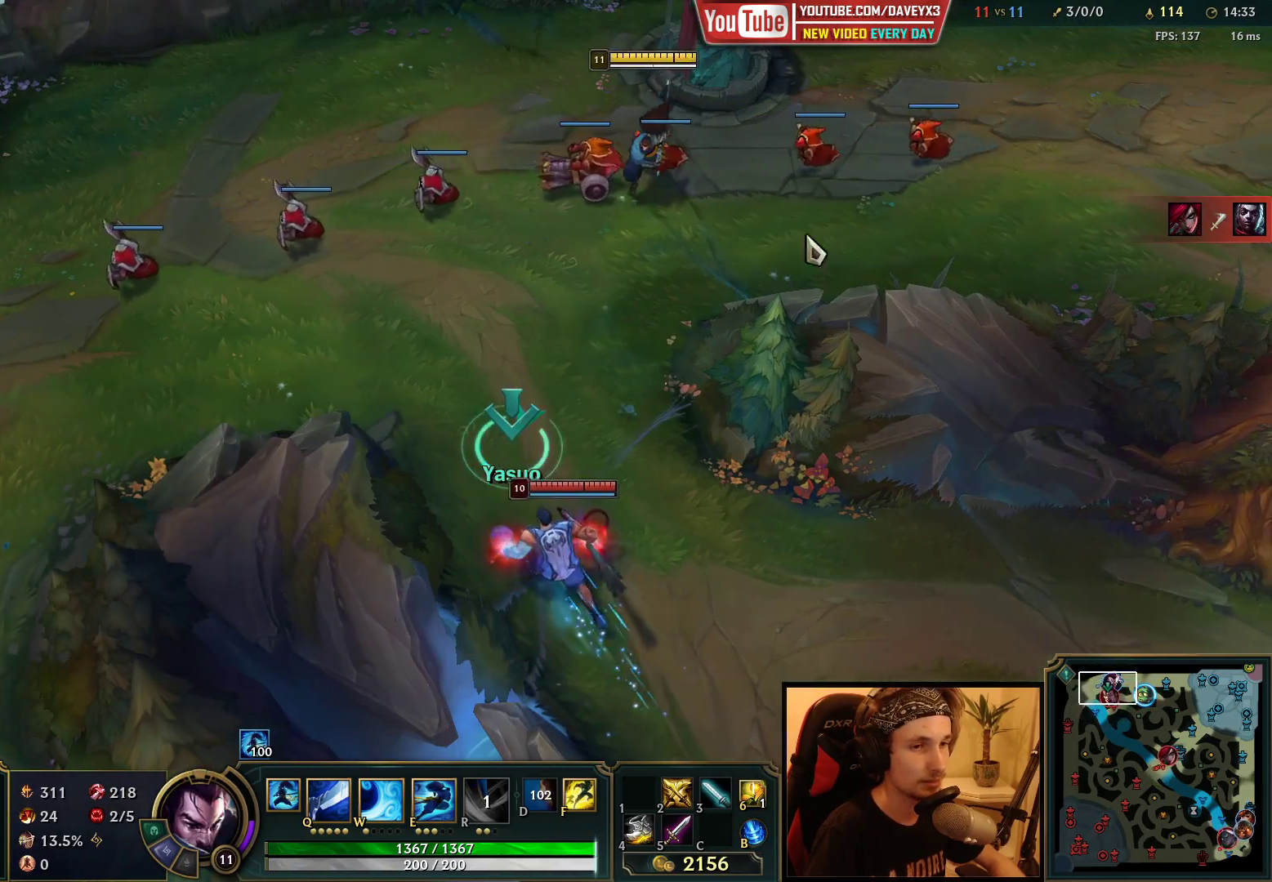
{"keys": [], "mouse": ["right"], "events": [[17, "mouse_right", "down"], [83, "mouse_right", "up"], [183, "mouse_right", "down"], [267, "mouse_right", "up"], [333, "mouse_right", "down"], [433, "mouse_right", "up"], [500, "mouse_right", "down"]]}
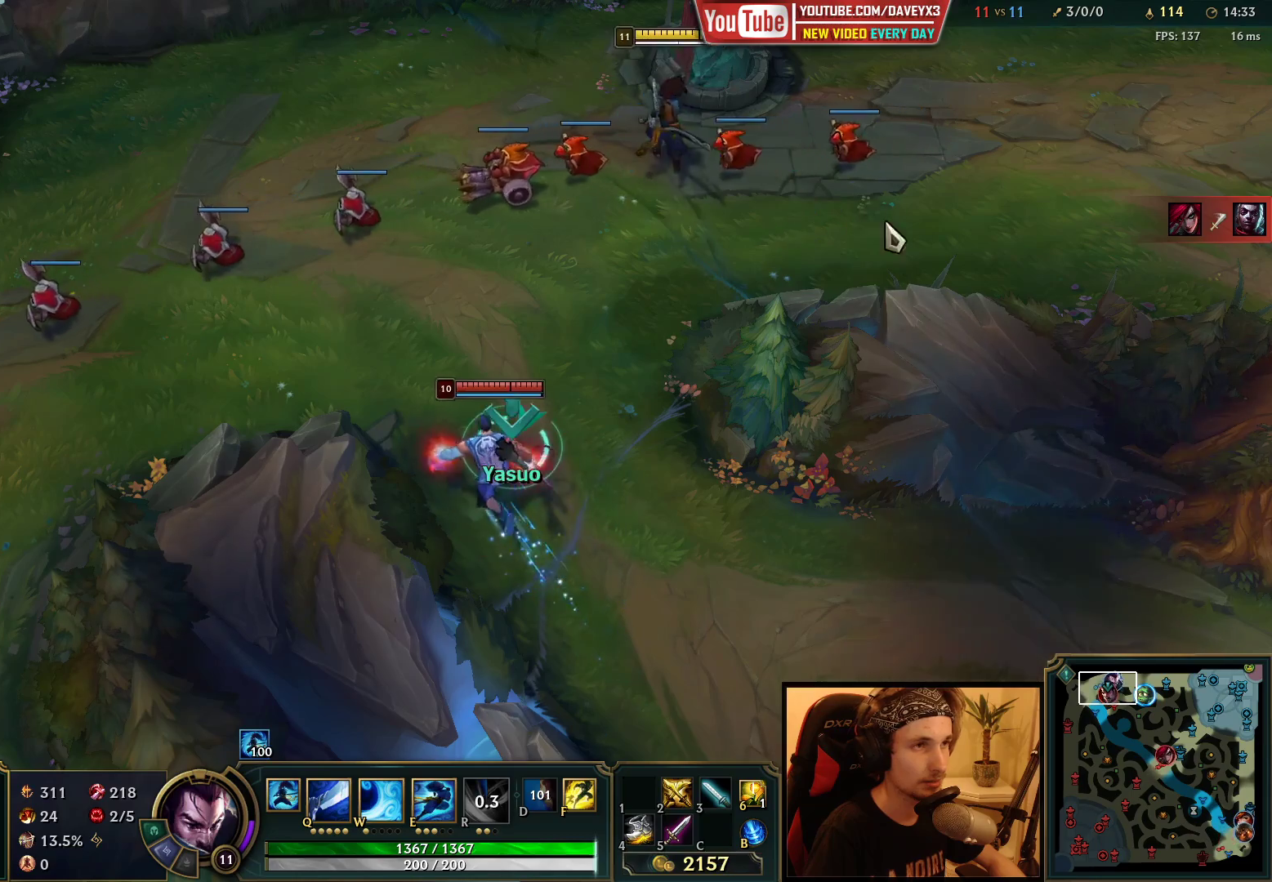
{"keys": [], "mouse": [], "events": [[83, "mouse_right", "up"], [150, "mouse_right", "down"], [300, "mouse_right", "up"]]}
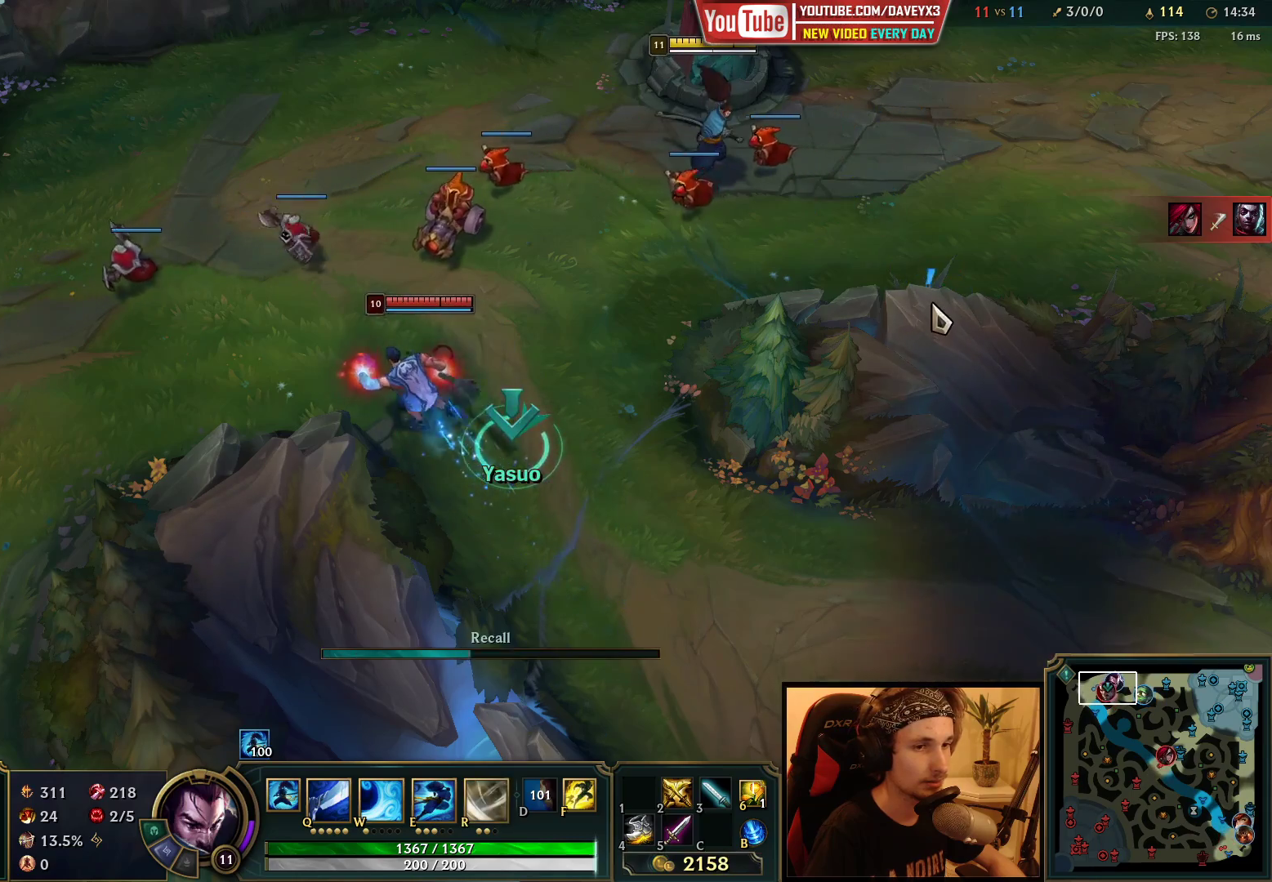
{"keys": [], "mouse": [], "events": []}
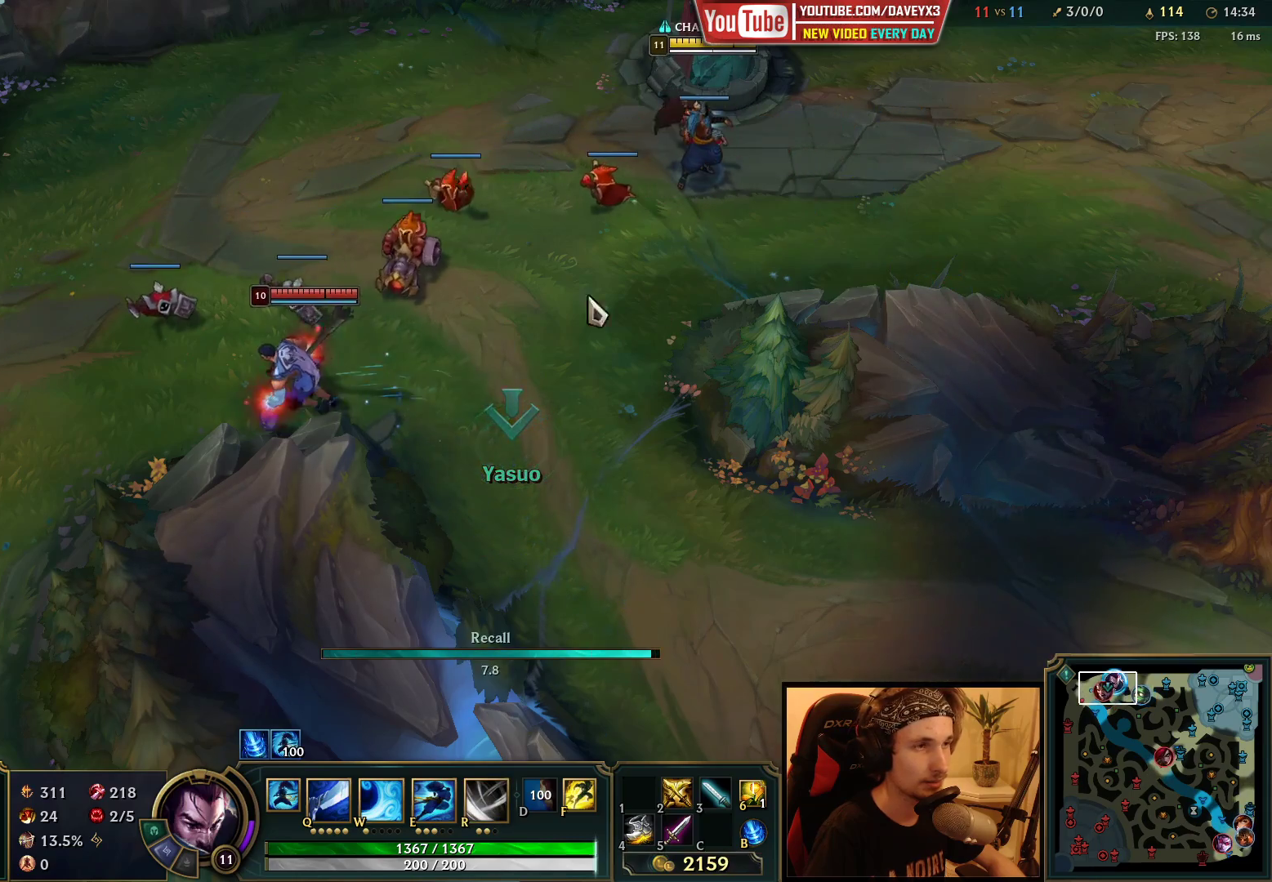
{"keys": [], "mouse": [], "events": [[150, "mouse_right", "down"], [267, "mouse_right", "up"]]}
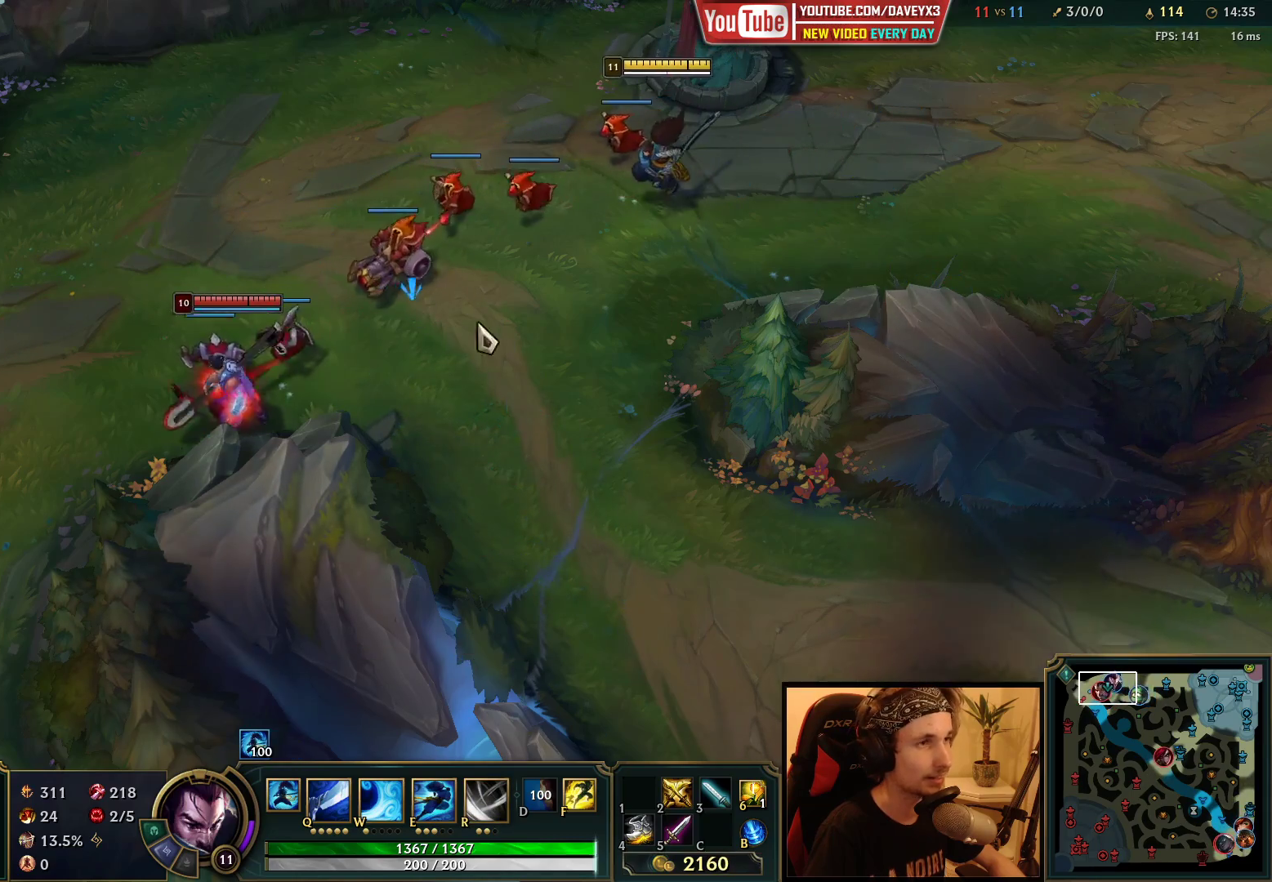
{"keys": [], "mouse": [], "events": [[383, "mouse_right", "down"], [467, "mouse_right", "up"]]}
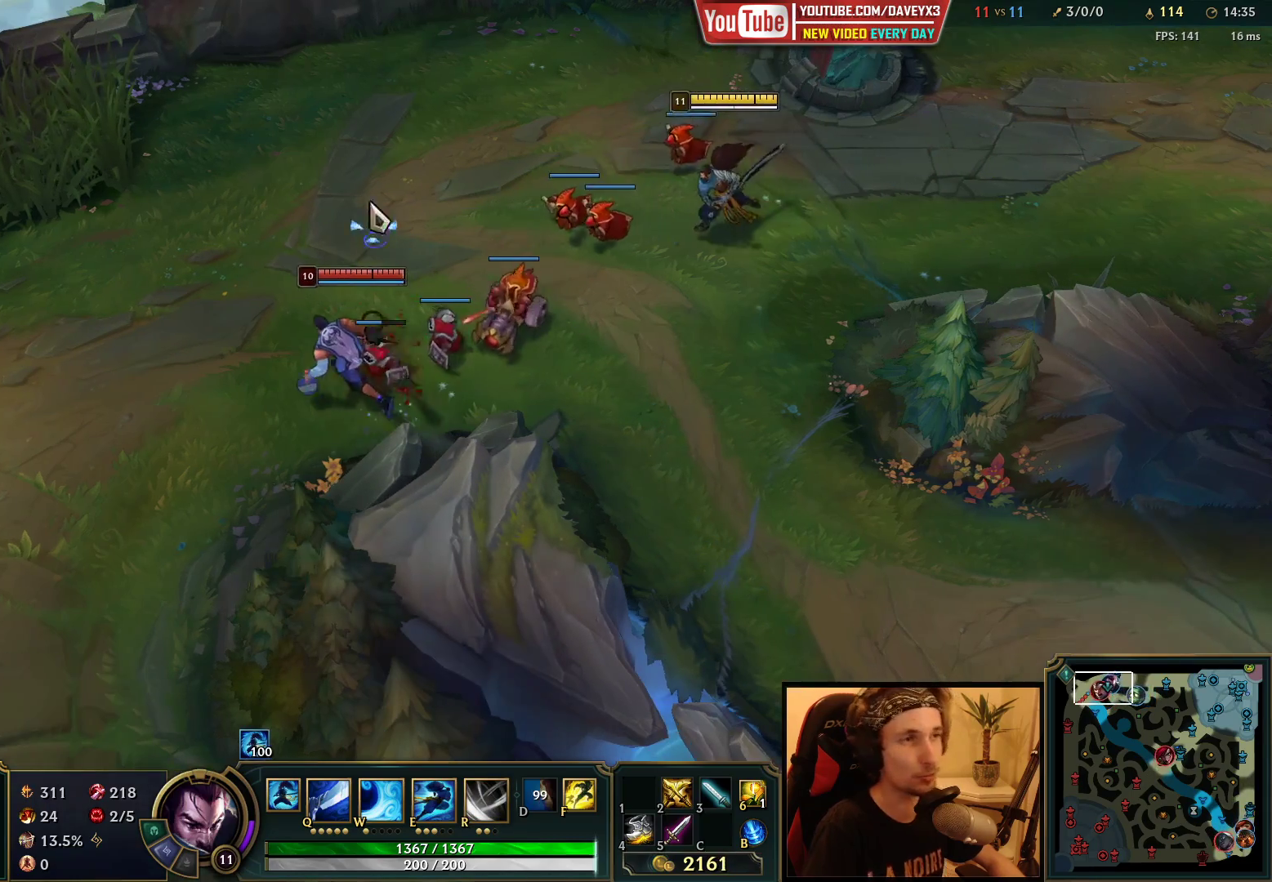
{"keys": [], "mouse": [], "events": [[83, "mouse_right", "down"], [183, "mouse_right", "up"]]}
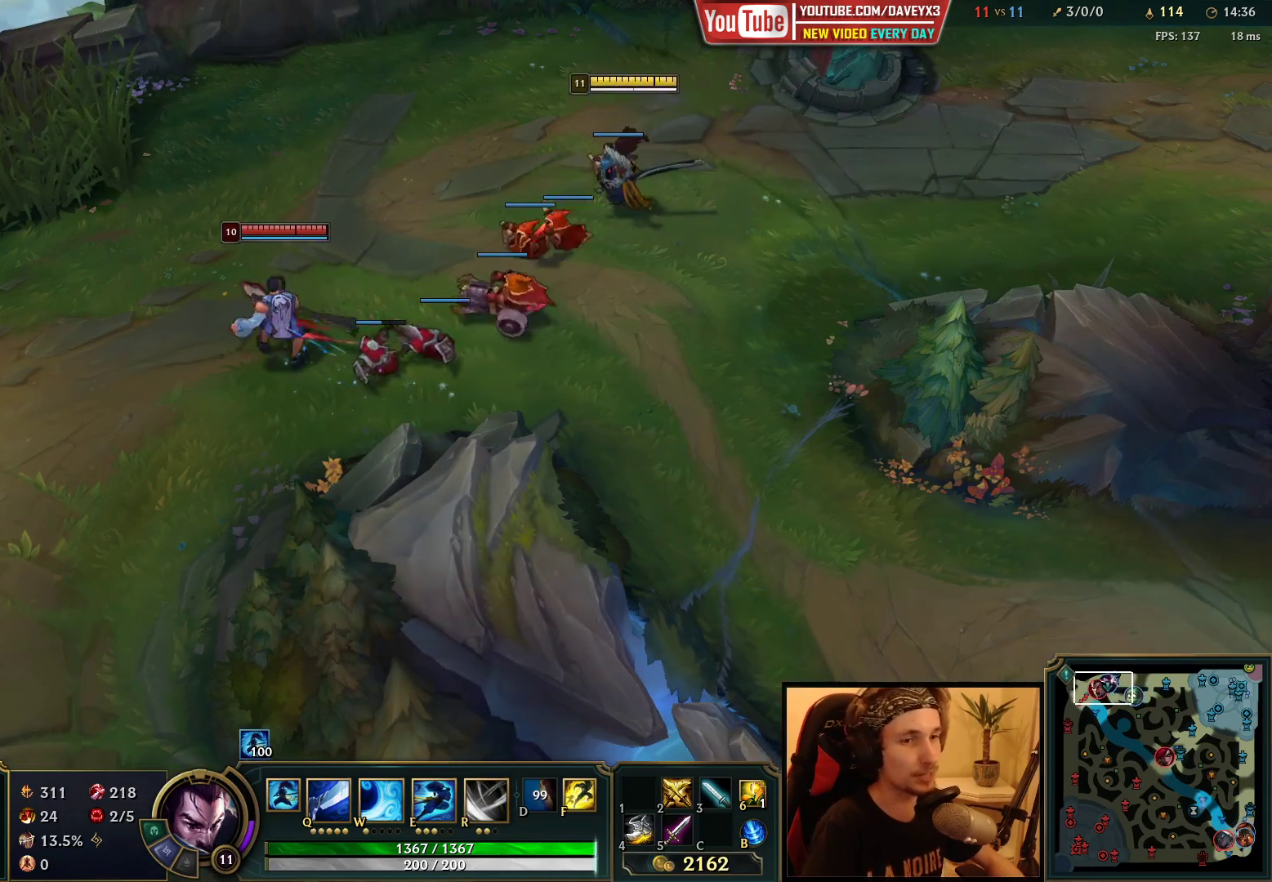
{"keys": [], "mouse": [], "events": [[383, "mouse_right", "down"], [467, "mouse_right", "up"]]}
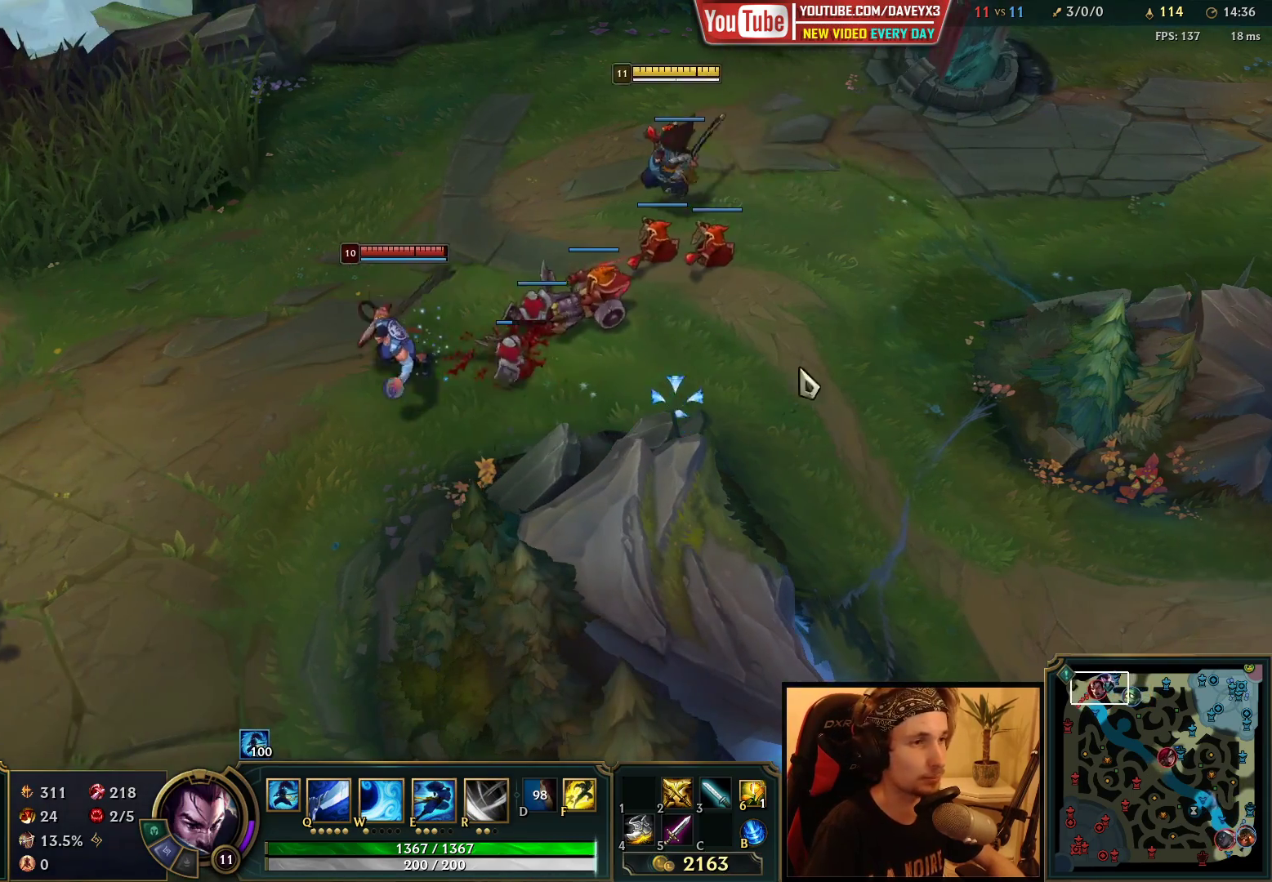
{"keys": [], "mouse": ["right"], "events": [[67, "mouse_right", "down"], [183, "mouse_right", "up"], [467, "mouse_right", "down"]]}
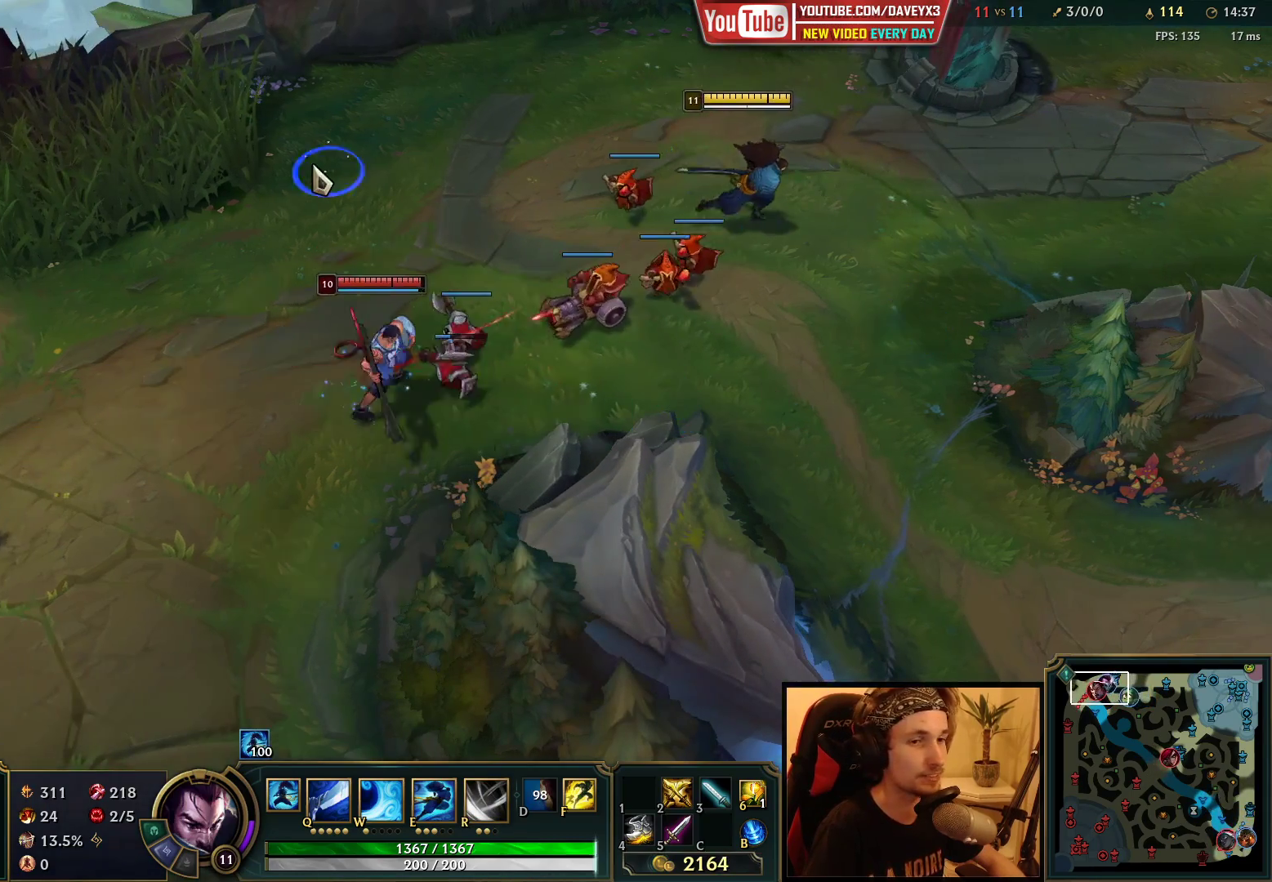
{"keys": [], "mouse": ["right"], "events": [[50, "mouse_right", "up"], [267, "mouse_right", "down"], [350, "mouse_right", "up"], [433, "mouse_right", "down"]]}
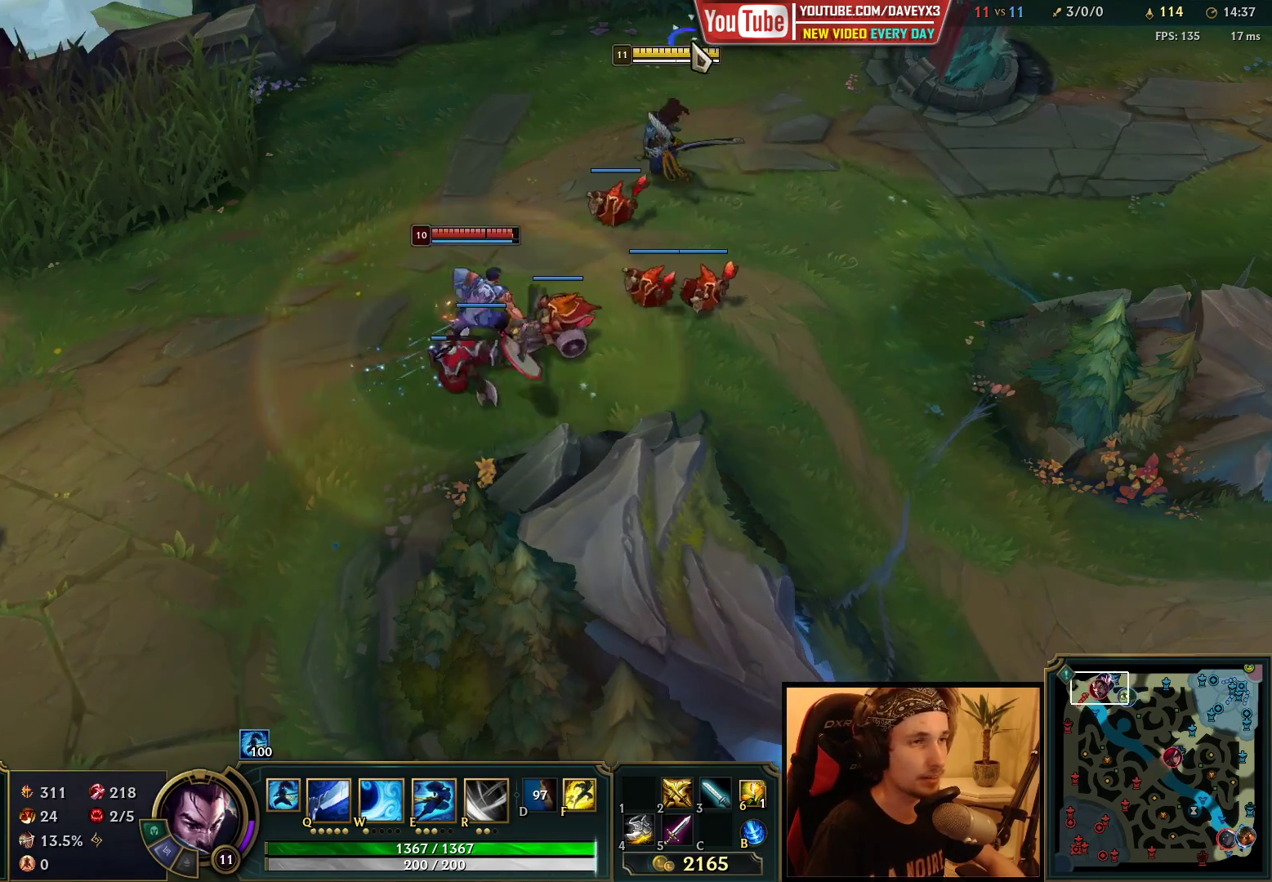
{"keys": [], "mouse": [], "events": [[50, "mouse_right", "up"], [383, "mouse_right", "down"], [483, "mouse_right", "up"]]}
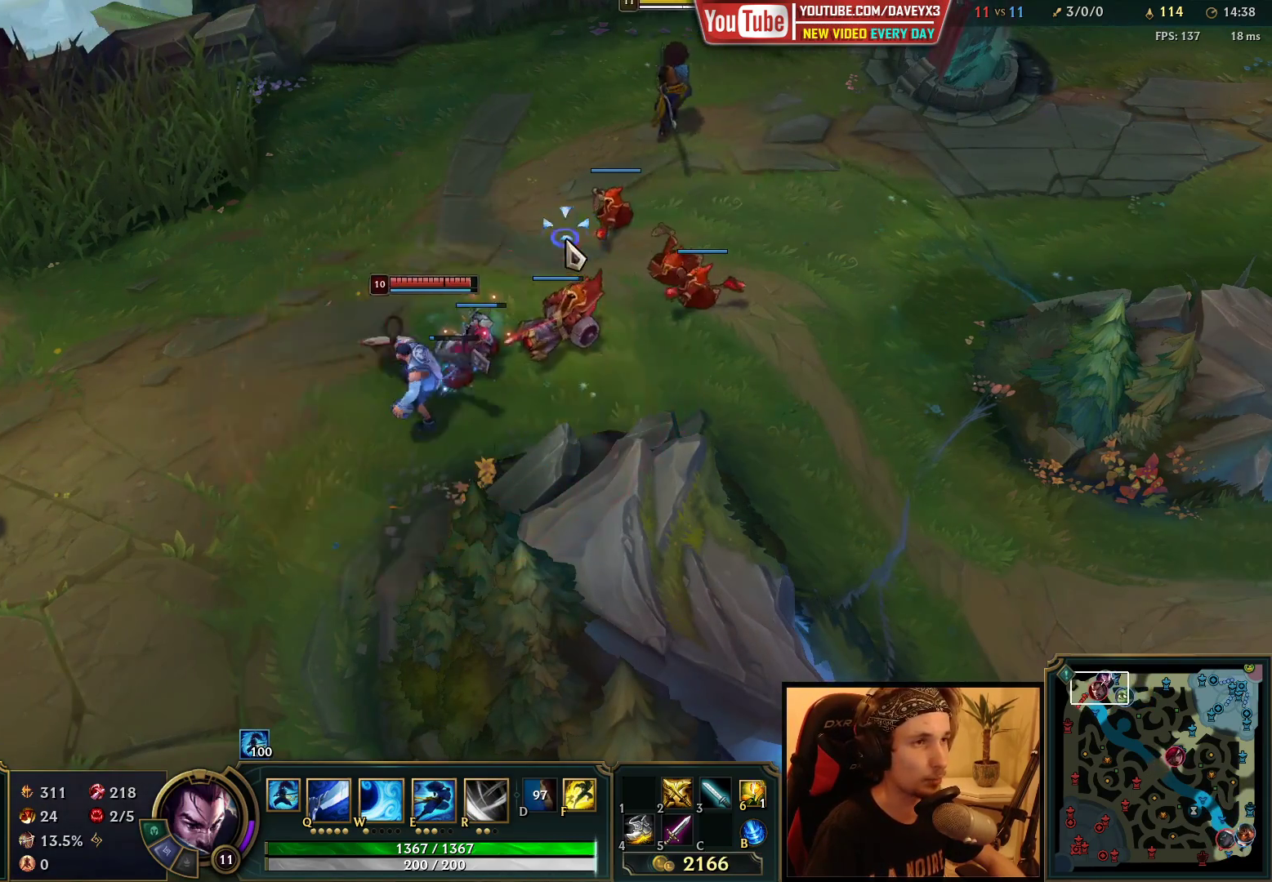
{"keys": [], "mouse": [], "events": [[83, "mouse_right", "down"], [217, "mouse_right", "up"]]}
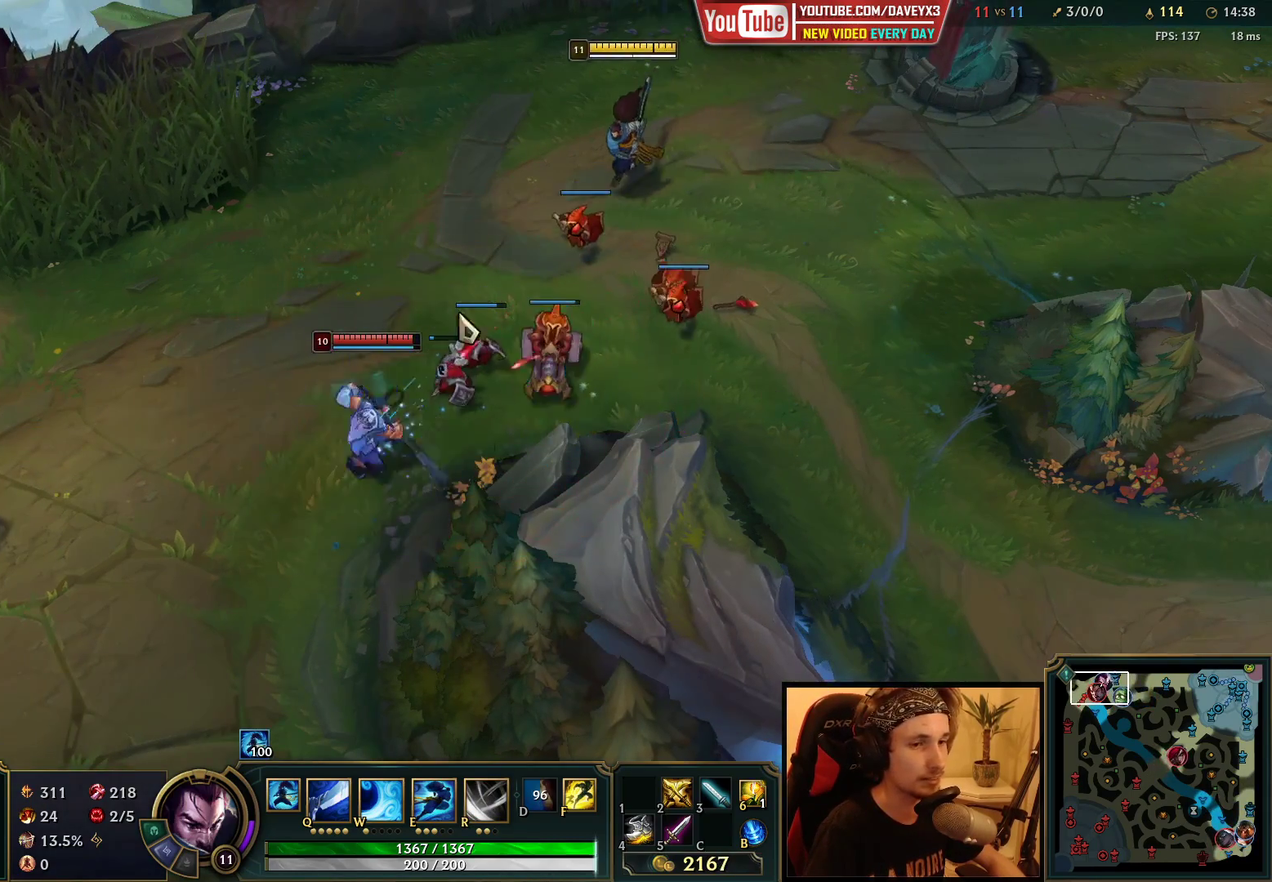
{"keys": [], "mouse": ["right"], "events": [[267, "mouse_right", "down"], [367, "mouse_right", "up"], [467, "mouse_right", "down"]]}
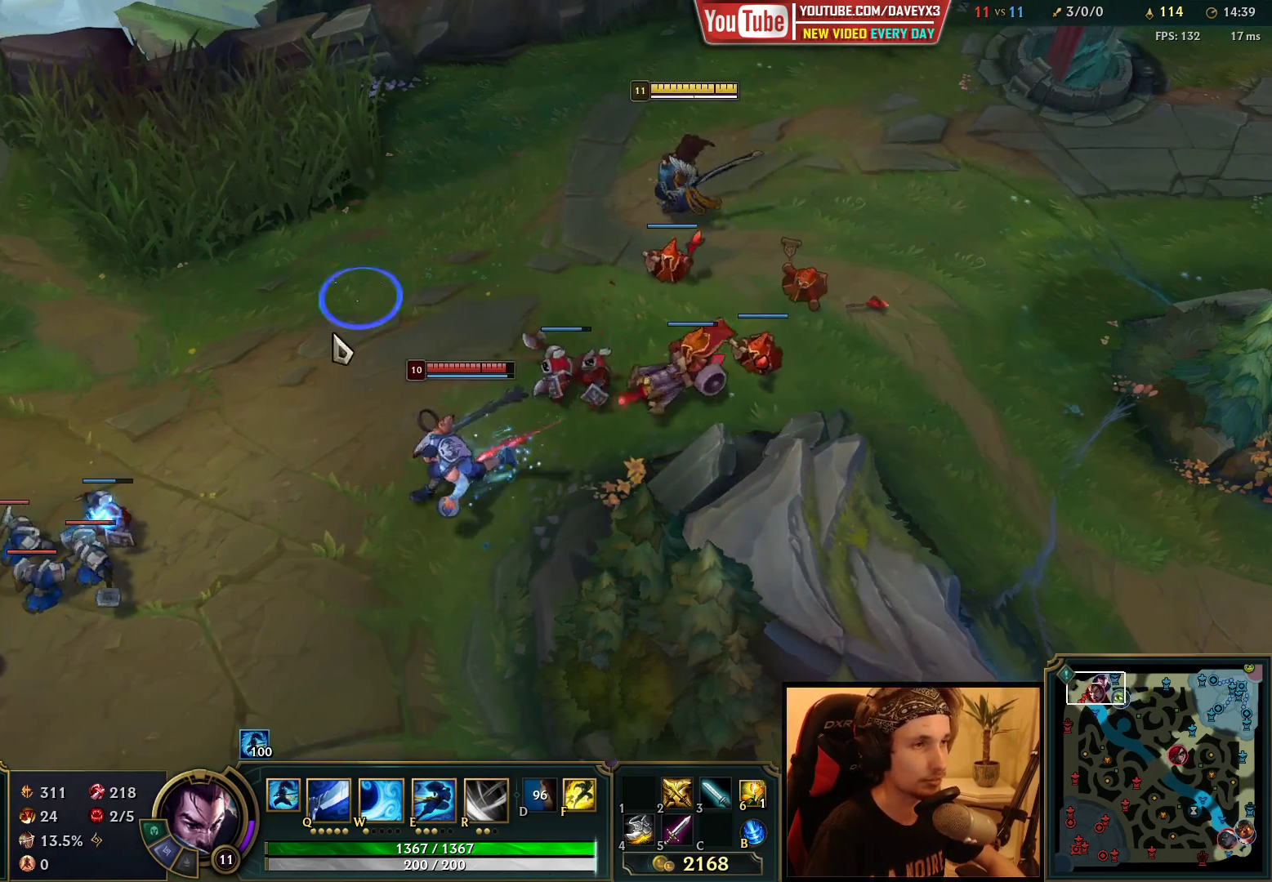
{"keys": [], "mouse": [], "events": [[67, "mouse_right", "up"], [150, "mouse_right", "down"], [233, "mouse_right", "up"]]}
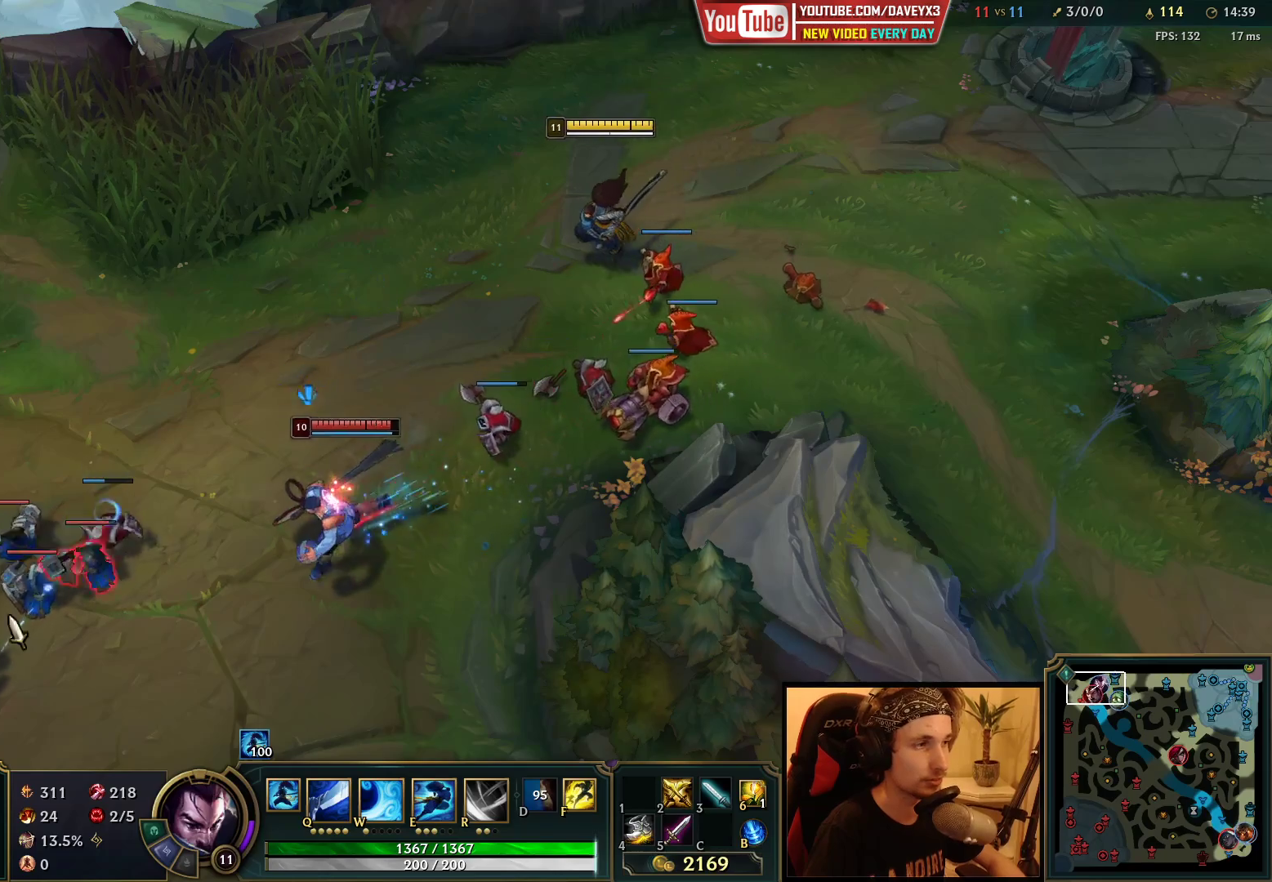
{"keys": [], "mouse": ["right"], "events": [[483, "mouse_right", "down"]]}
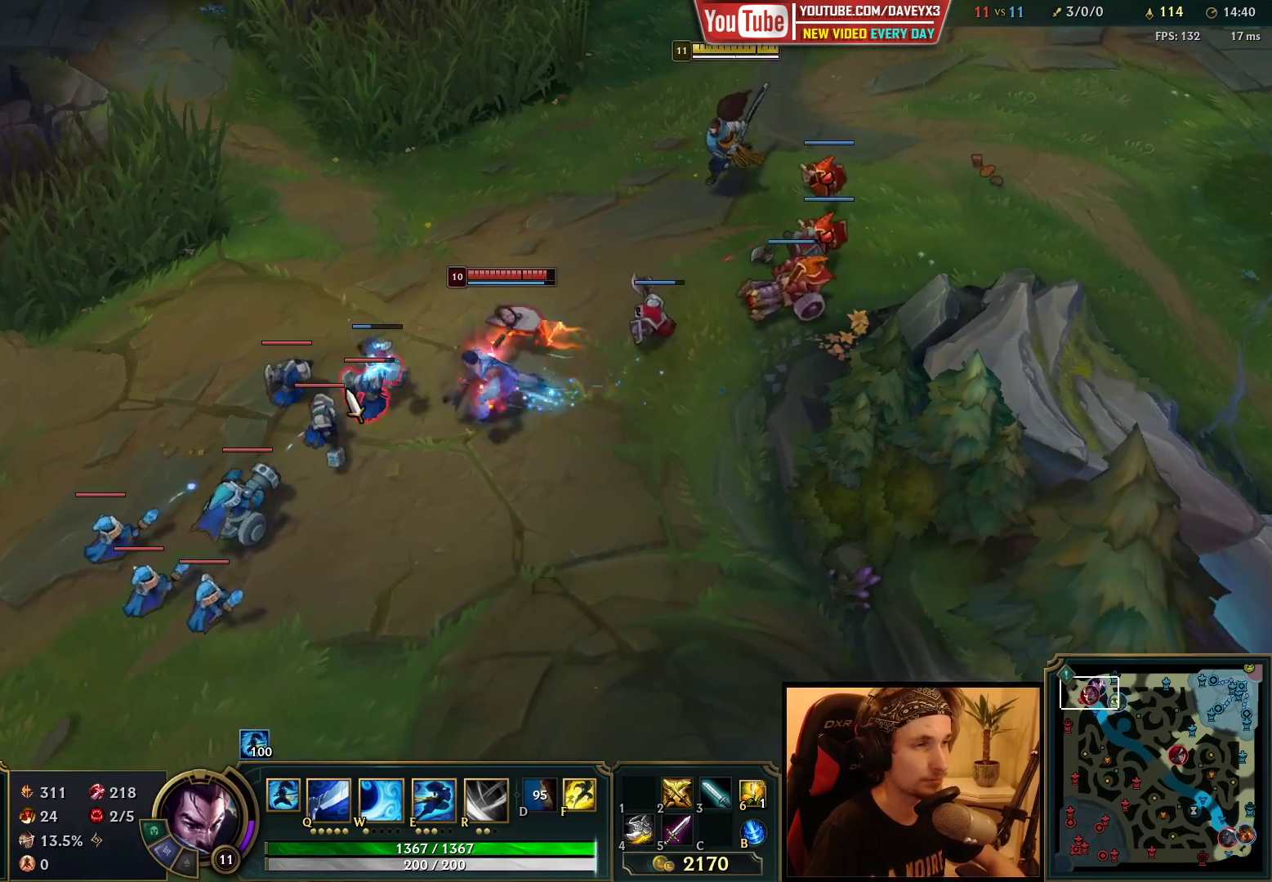
{"keys": [], "mouse": [], "events": [[100, "mouse_right", "up"]]}
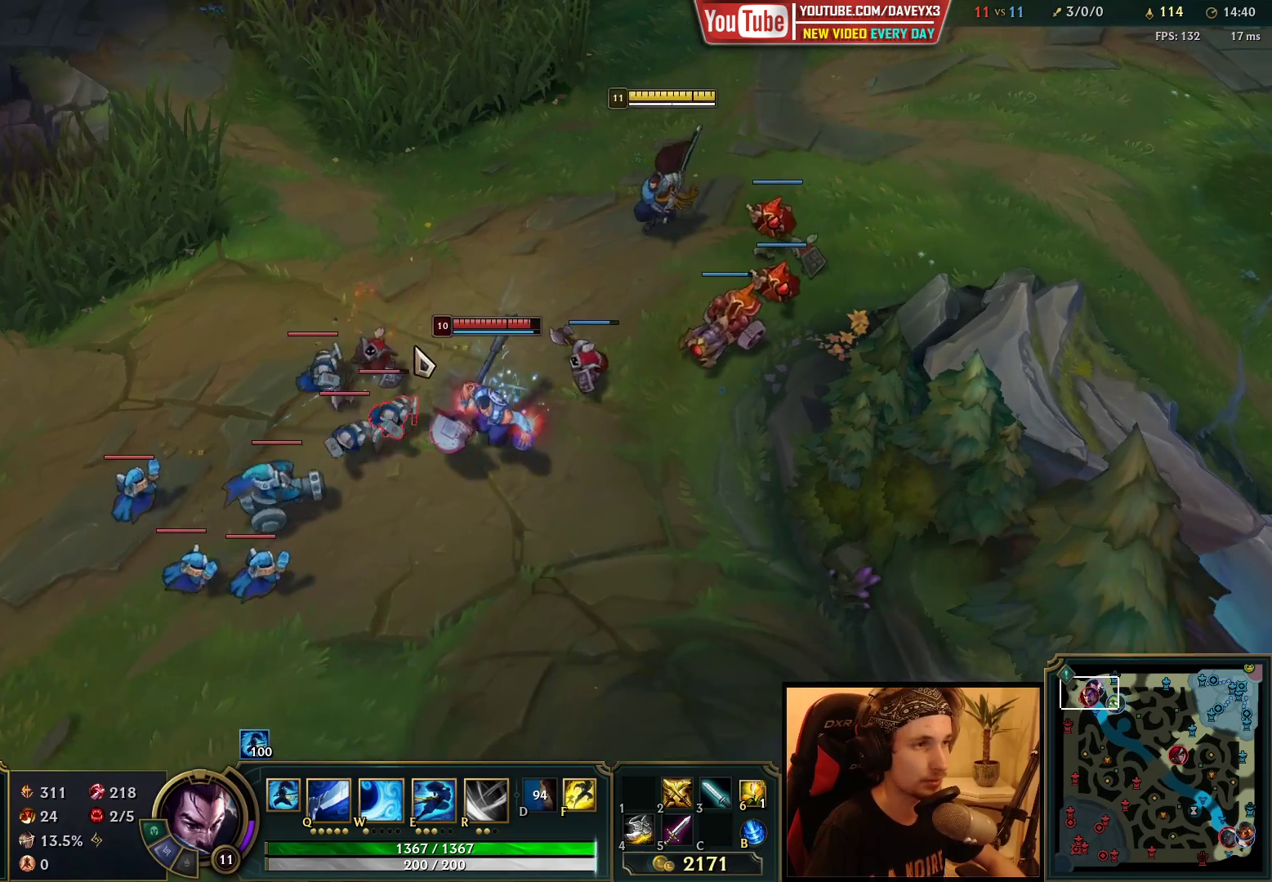
{"keys": [], "mouse": [], "events": [[350, "mouse_right", "down"], [433, "mouse_right", "up"]]}
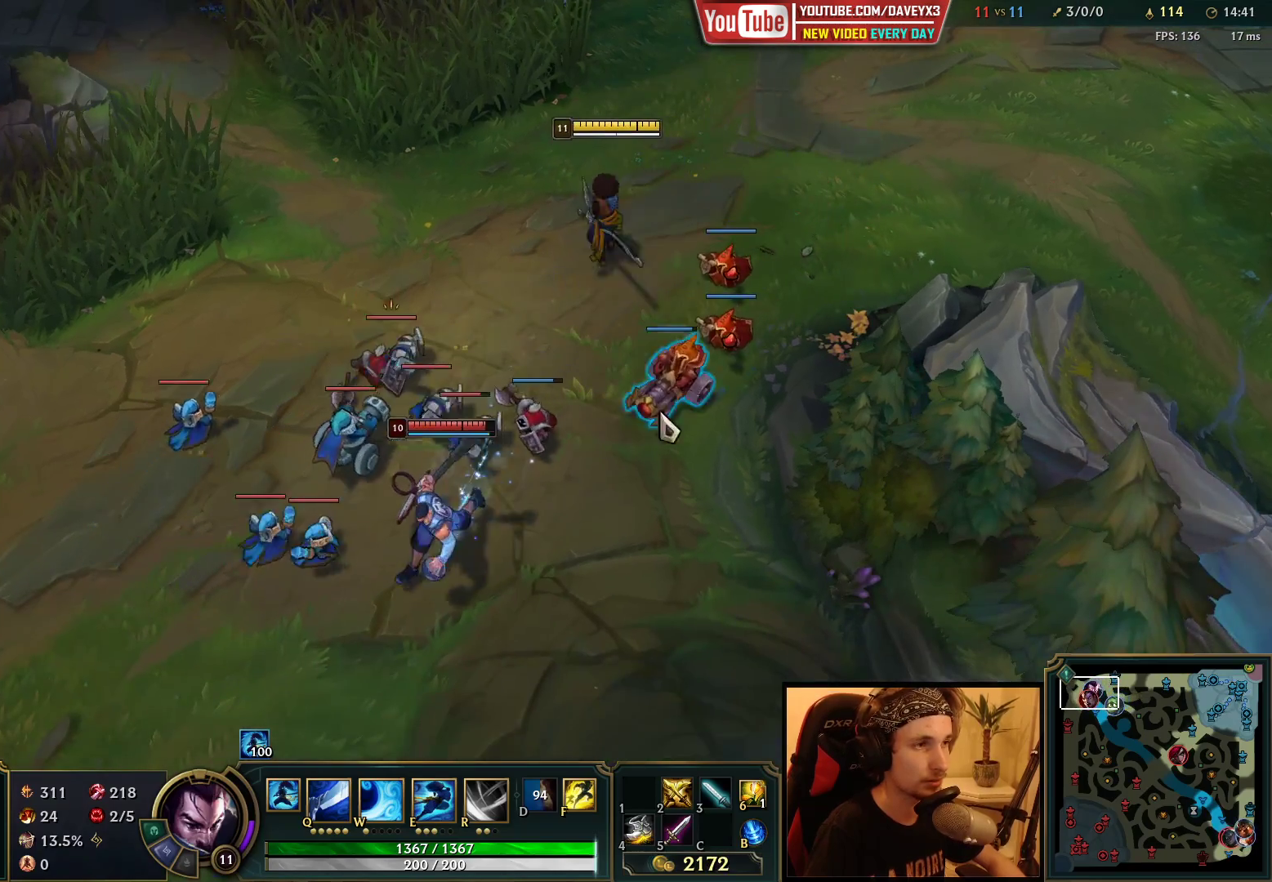
{"keys": [], "mouse": ["right"], "events": [[17, "mouse_right", "down"], [133, "mouse_right", "up"], [267, "mouse_right", "down"], [350, "mouse_right", "up"], [500, "mouse_right", "down"]]}
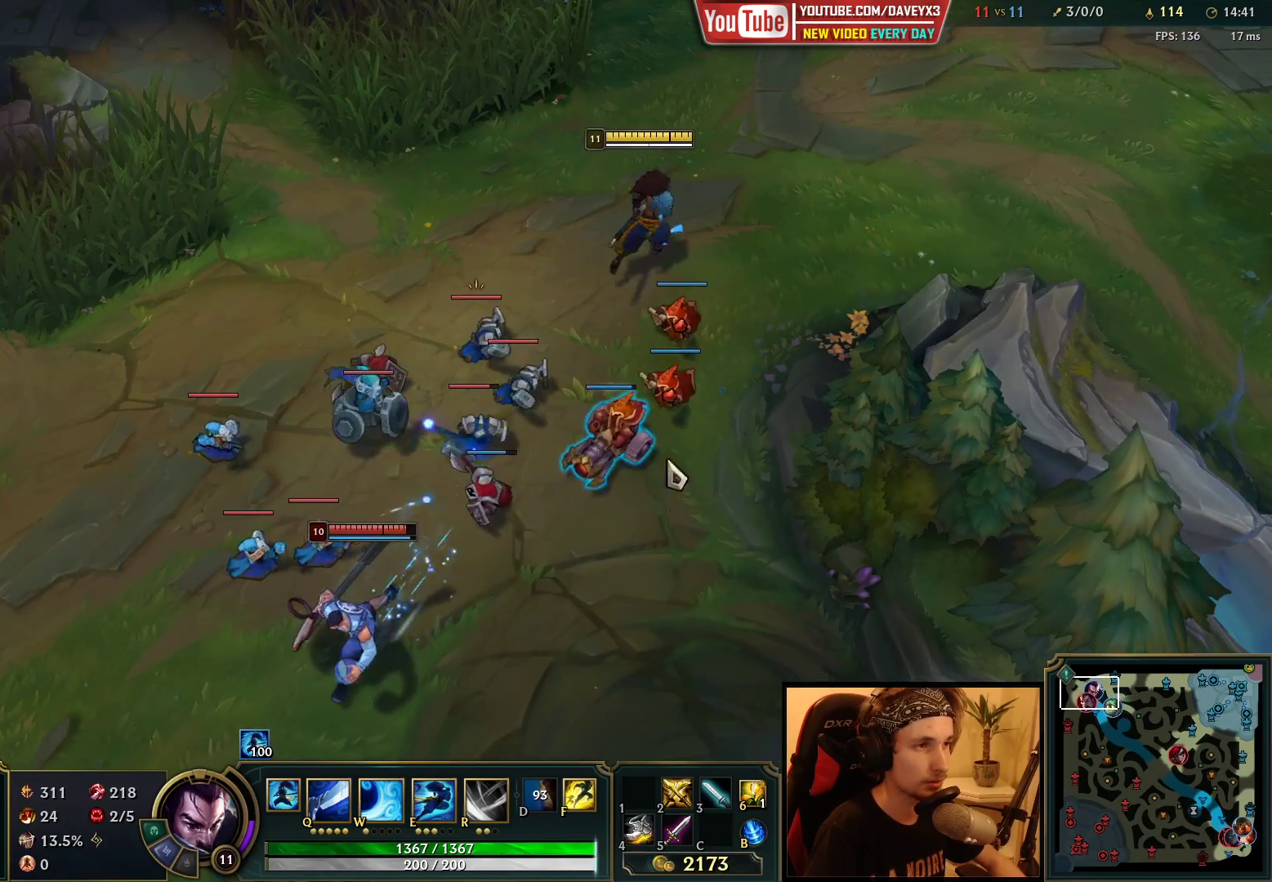
{"keys": [], "mouse": [], "events": [[83, "mouse_right", "up"], [183, "mouse_right", "down"], [250, "mouse_right", "up"], [367, "q", "down"], [500, "q", "up"]]}
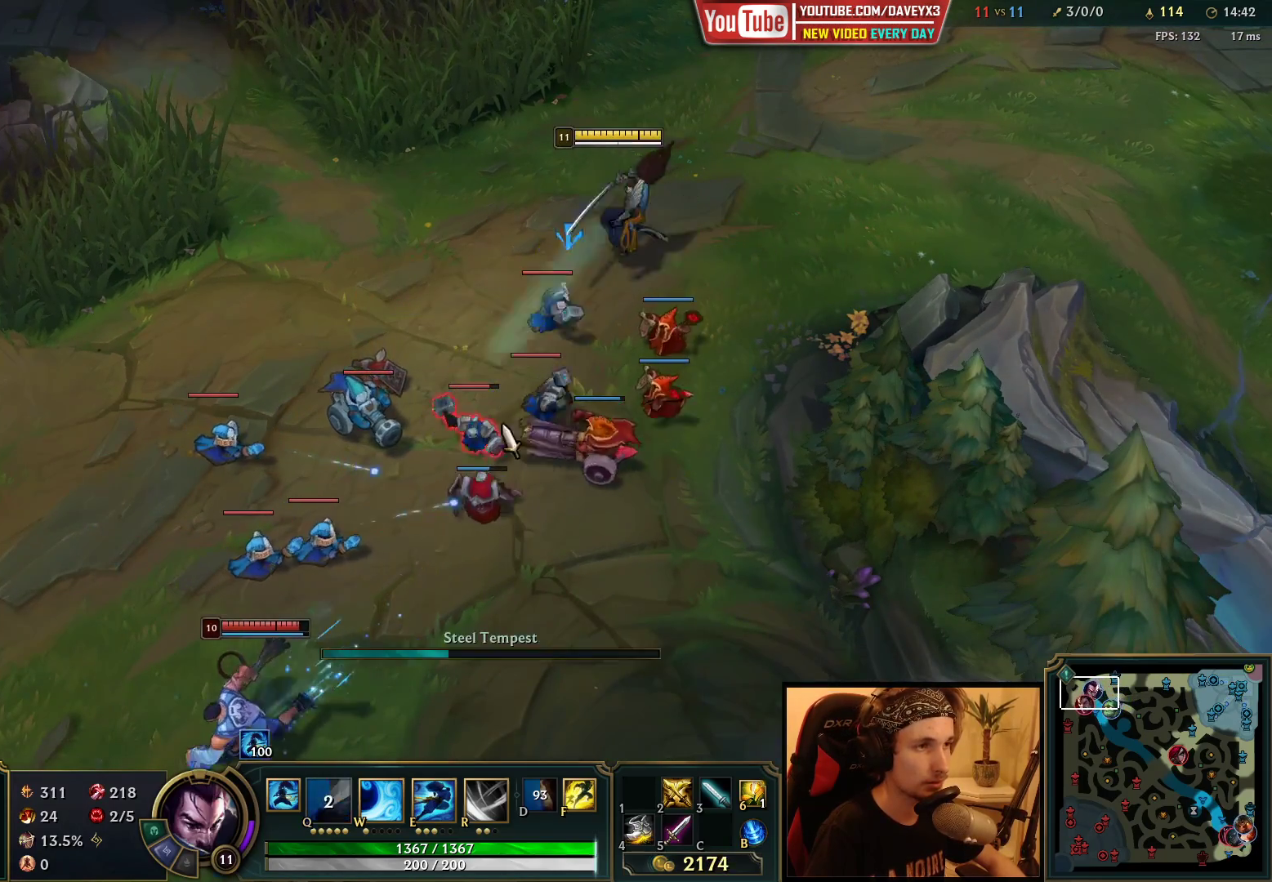
{"keys": [], "mouse": ["left"], "events": [[117, "mouse_right", "down"], [217, "mouse_right", "up"], [267, "mouse_right", "down"], [367, "mouse_right", "up"], [417, "mouse_left", "down"]]}
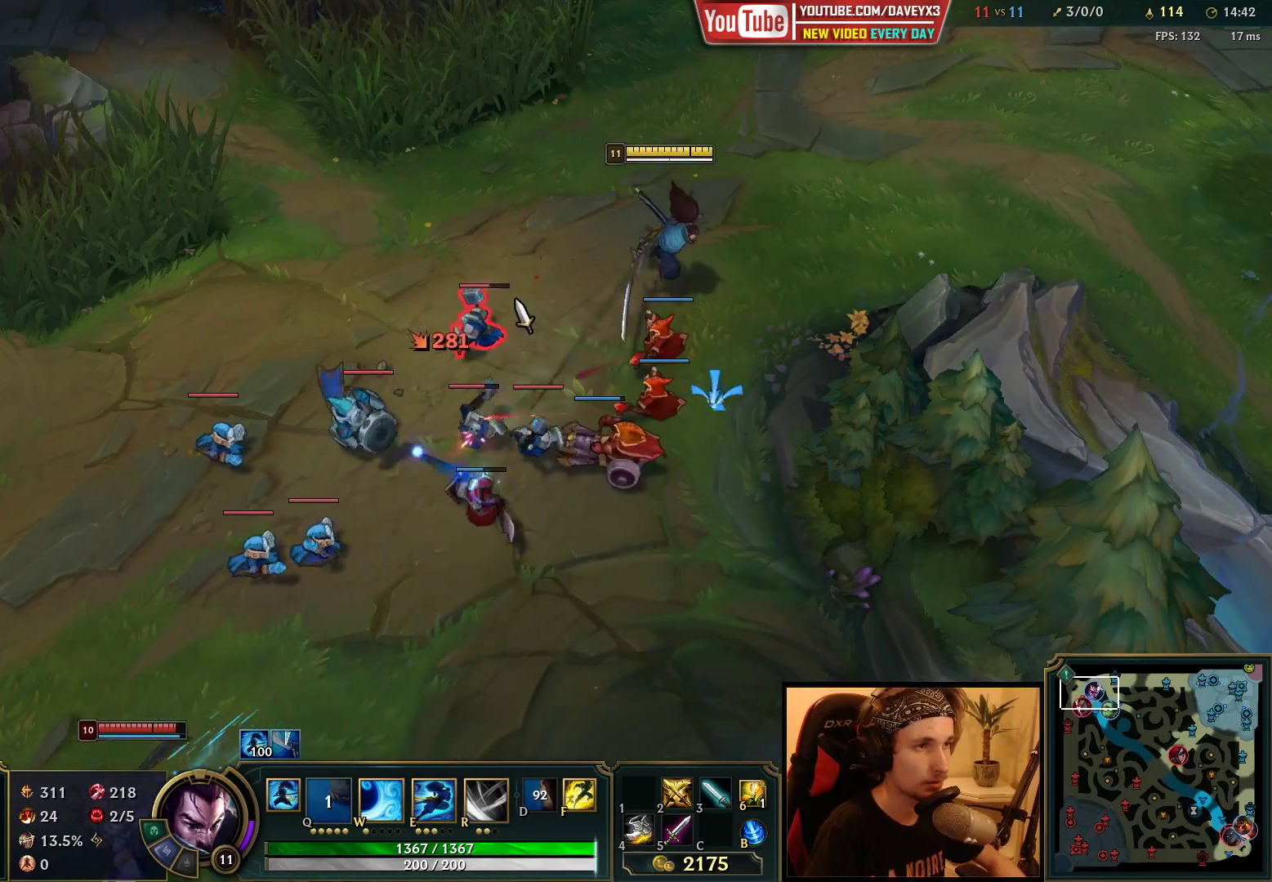
{"keys": [], "mouse": [], "events": [[50, "mouse_left", "up"]]}
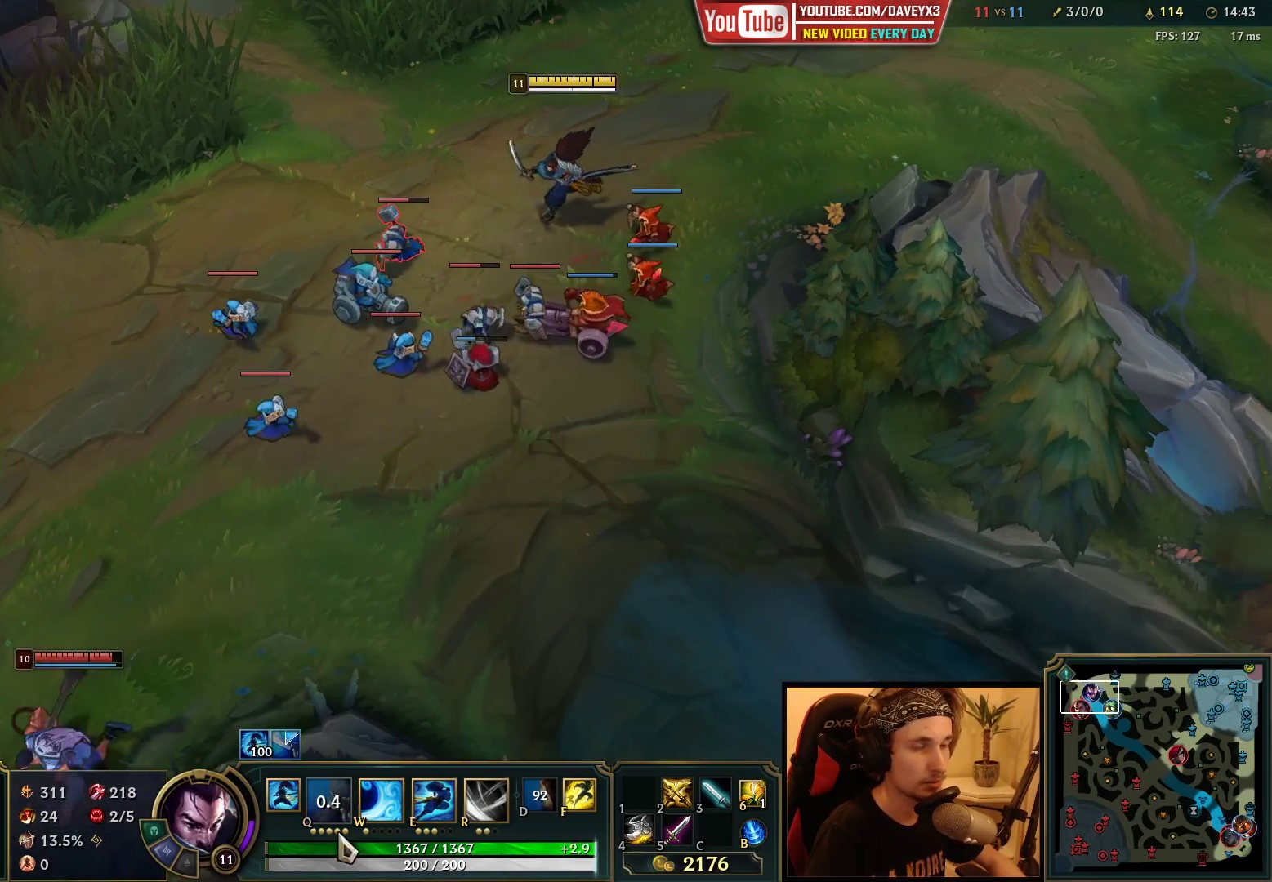
{"keys": [], "mouse": [], "events": [[183, "mouse_right", "down"], [317, "mouse_right", "up"]]}
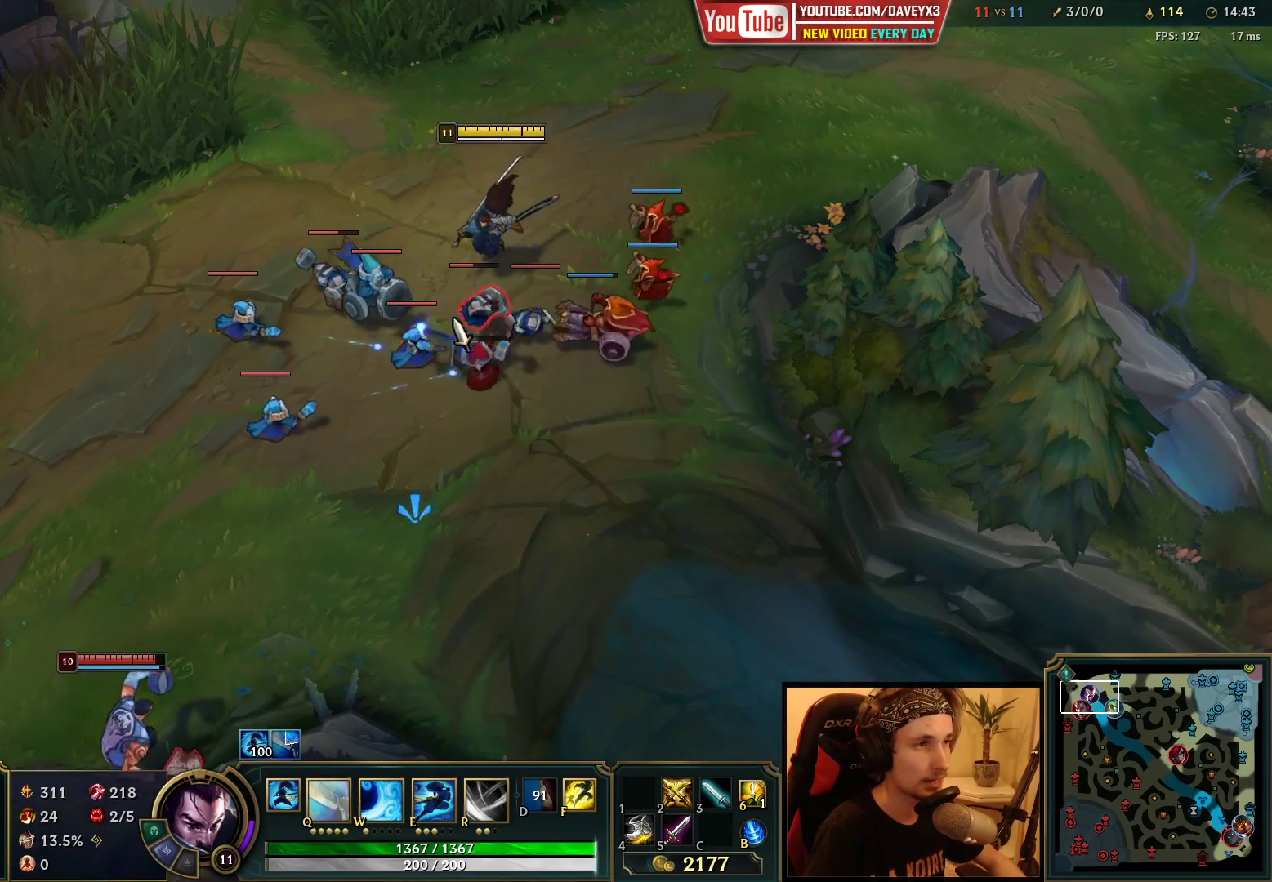
{"keys": [], "mouse": ["right"], "events": [[267, "mouse_left", "down"], [367, "mouse_left", "up"], [483, "mouse_right", "down"]]}
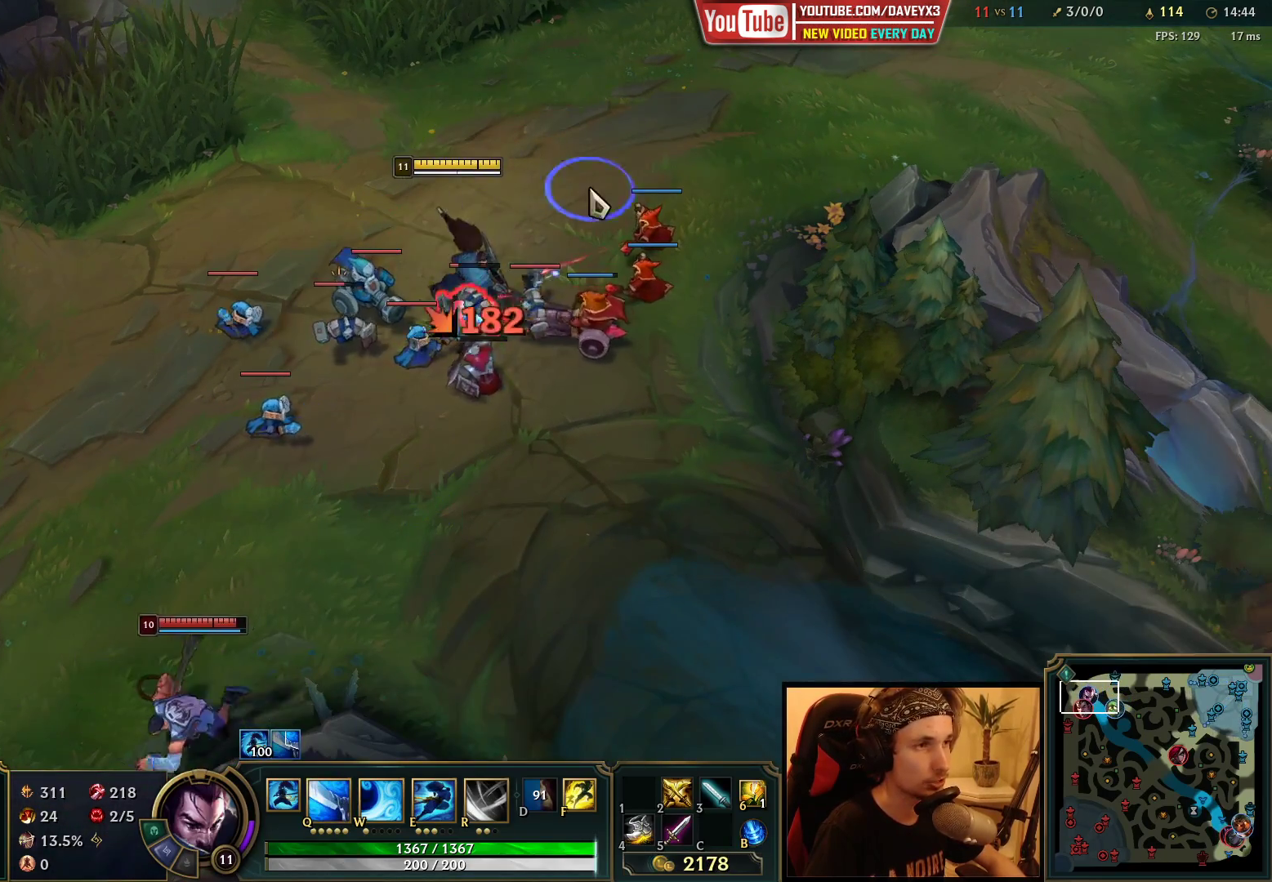
{"keys": [], "mouse": [], "events": [[67, "mouse_right", "up"], [383, "e", "down"], [450, "e", "up"]]}
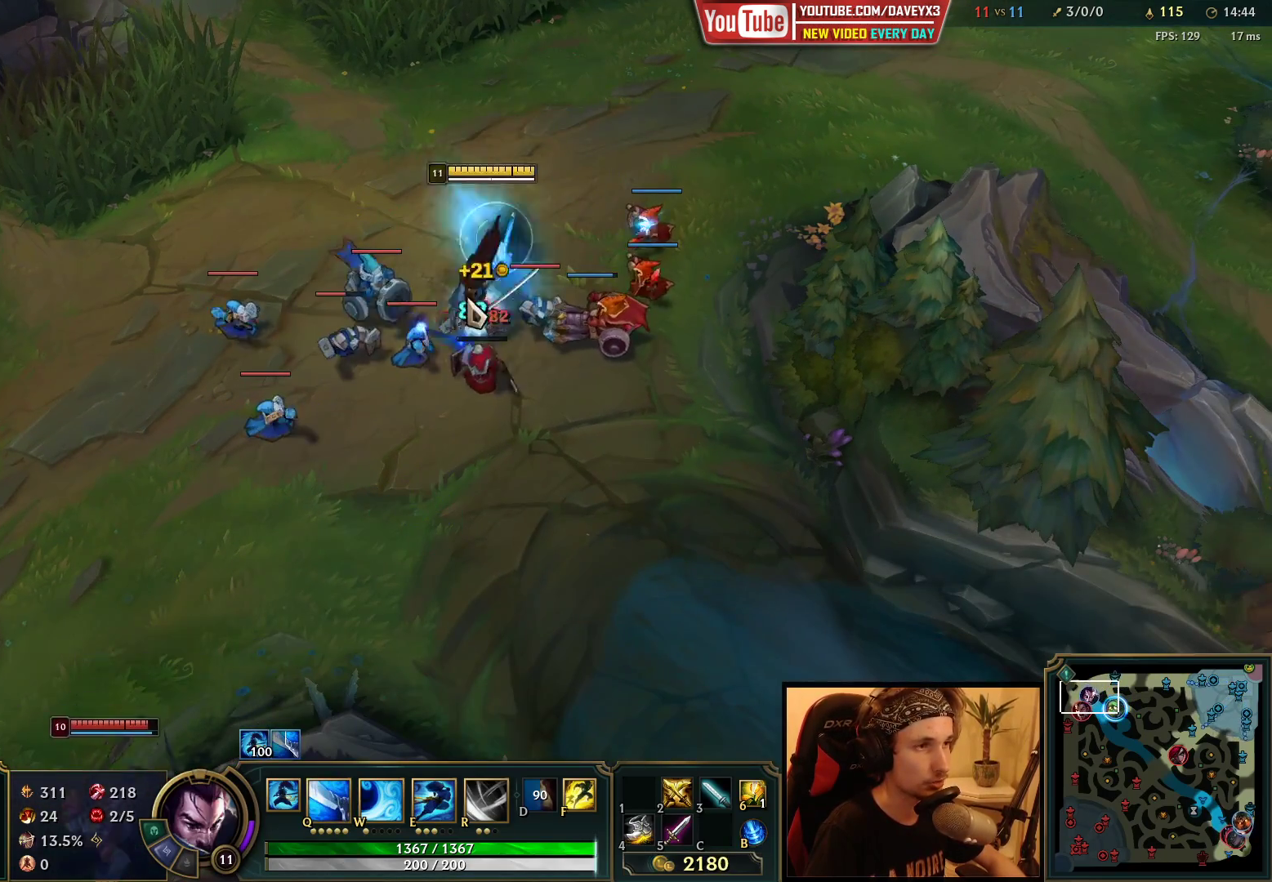
{"keys": [], "mouse": [], "events": [[17, "e", "down"], [117, "e", "up"], [117, "mouse_right", "down"], [217, "mouse_right", "up"], [283, "mouse_right", "down"], [400, "mouse_right", "up"]]}
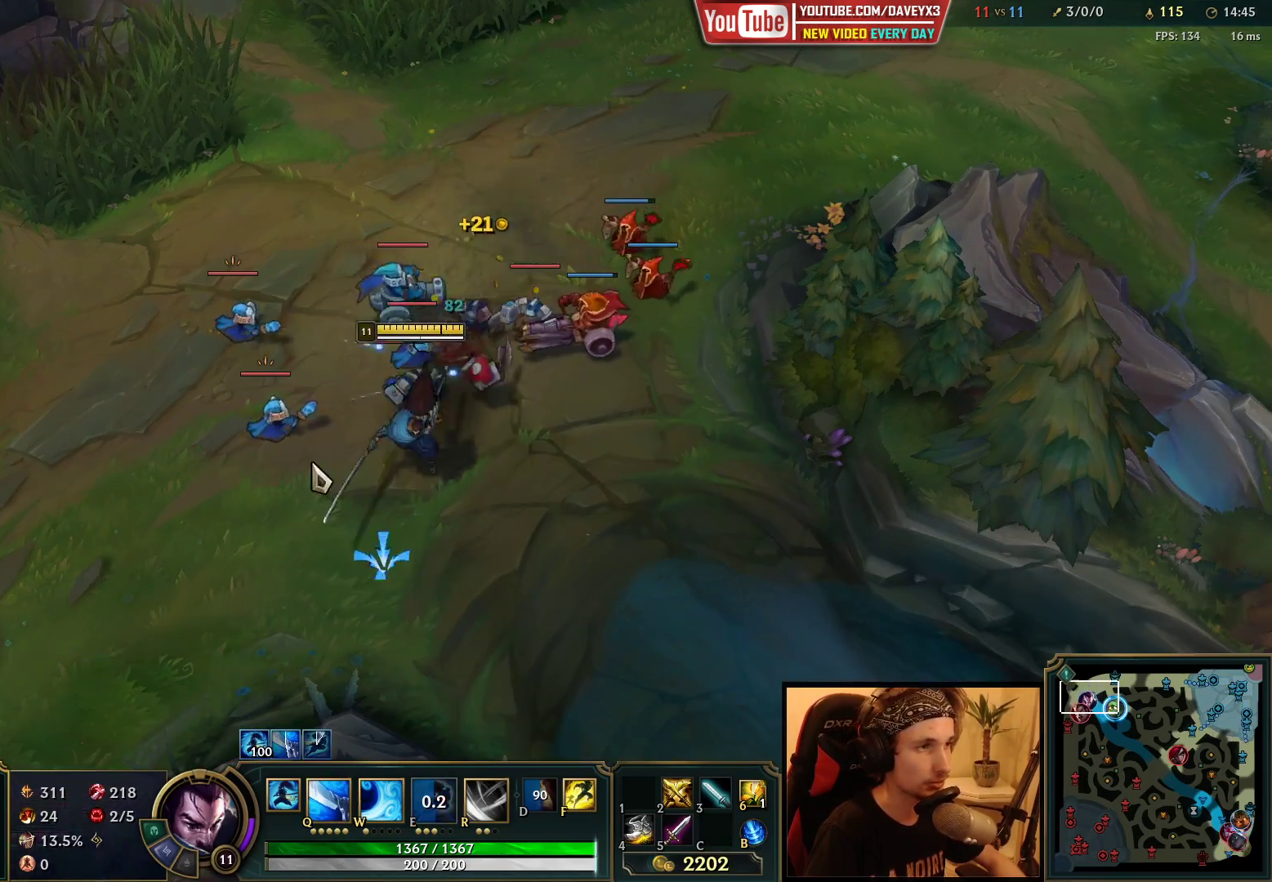
{"keys": [], "mouse": [], "events": [[183, "mouse_right", "down"], [267, "mouse_right", "up"], [433, "e", "down"], [500, "e", "up"]]}
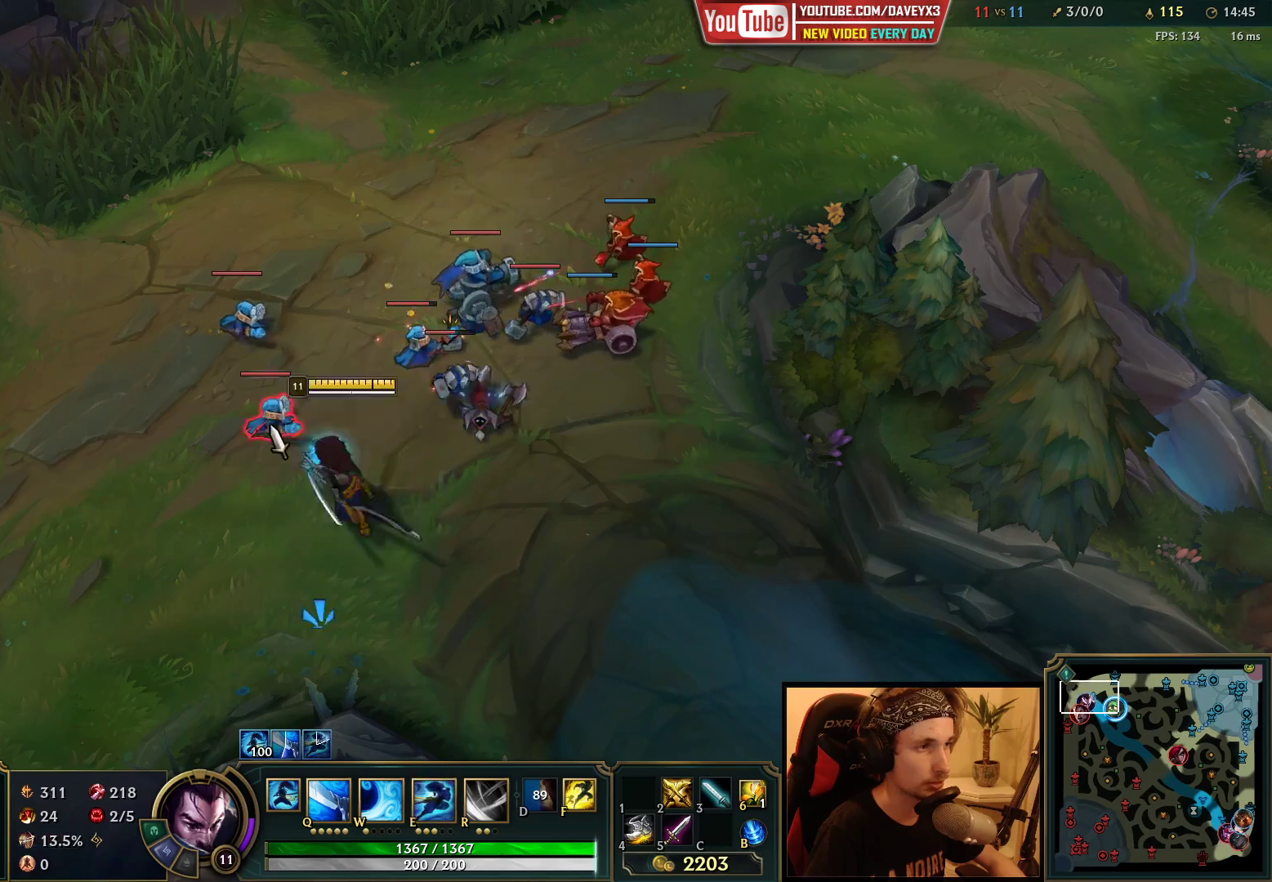
{"keys": [], "mouse": ["right"], "events": [[83, "e", "down"], [150, "q", "down"], [167, "e", "up"], [250, "mouse_right", "down"], [267, "q", "up"], [350, "mouse_right", "up"], [450, "mouse_right", "down"]]}